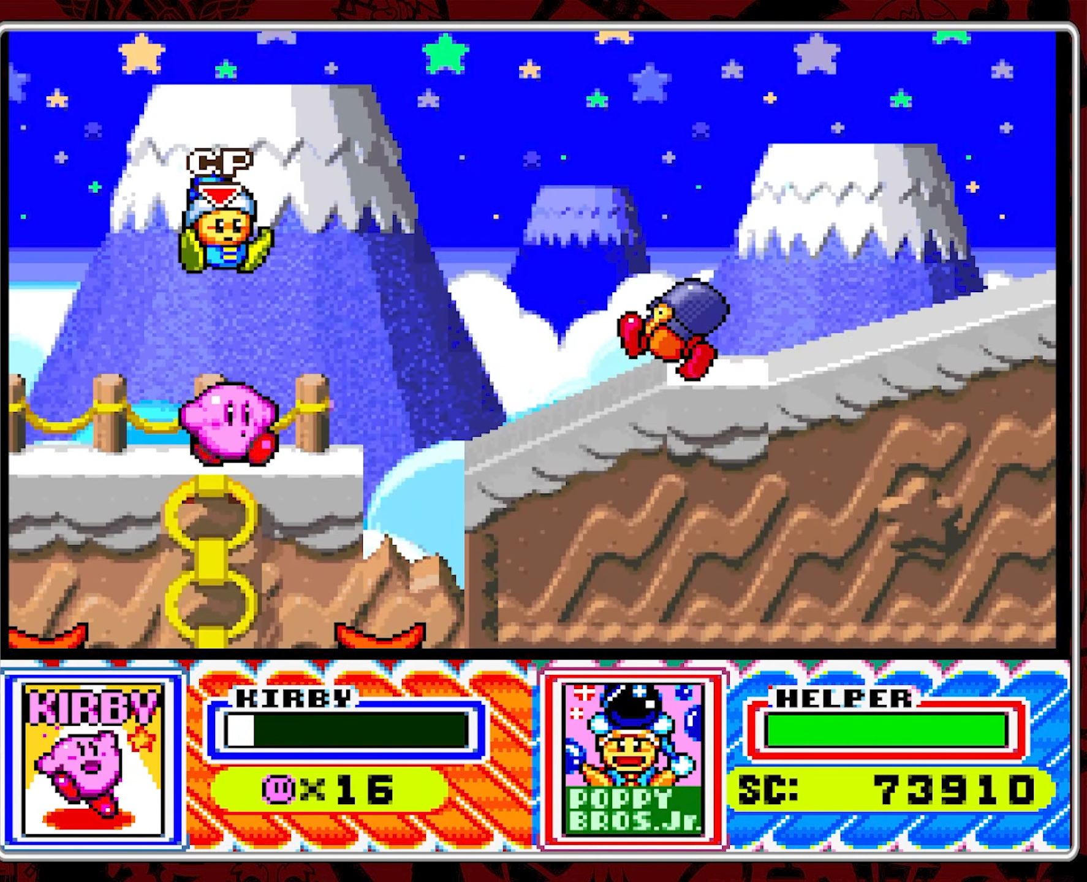
Gameplay with a controller (Nintendo layout); each line is a JSON object with the inputs held at the frame after it. "events" lists button and stick changes between this image and that frame as [ms after this image, input, new state], when the widget could be followed in between. Not read: L3 R3.
{"buttons": ["Y", "DPAD_RIGHT"], "events": [[50, "DPAD_RIGHT", "up"], [100, "DPAD_RIGHT", "down"], [217, "B", "down"], [334, "B", "up"], [434, "Y", "down"]]}
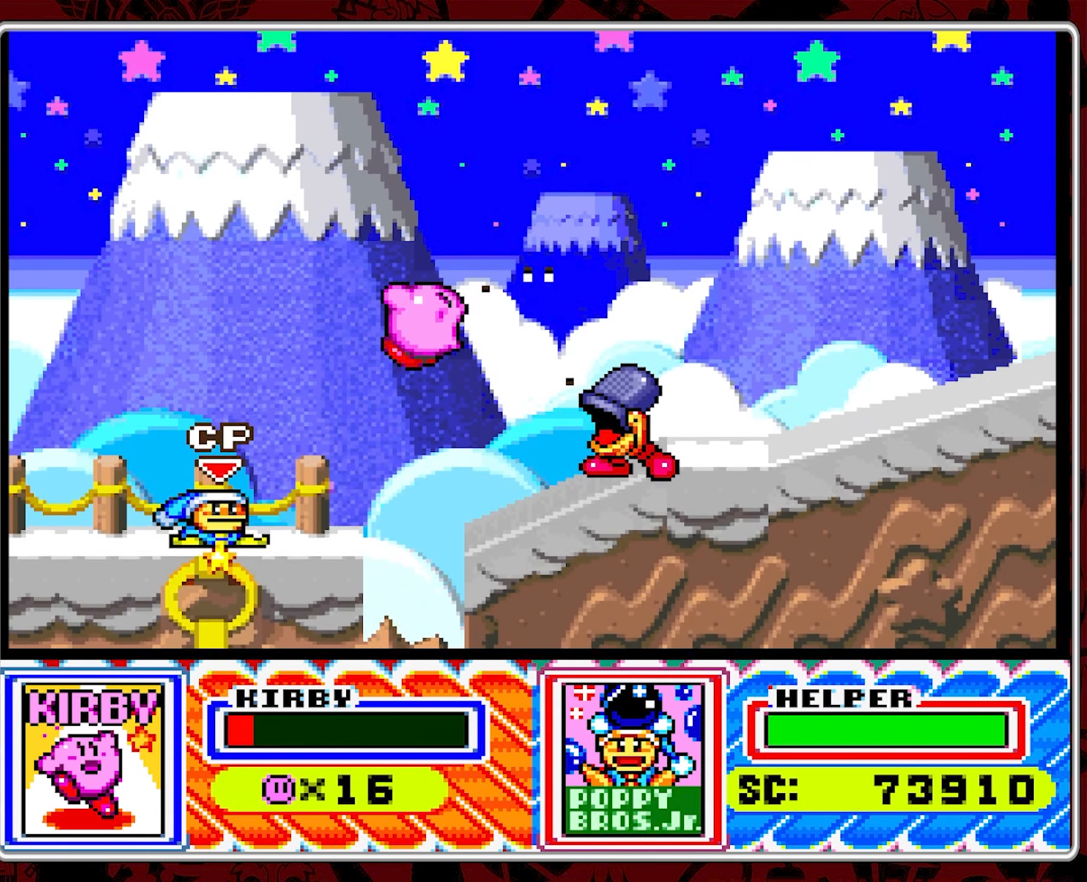
{"buttons": ["Y"], "events": [[67, "DPAD_RIGHT", "up"]]}
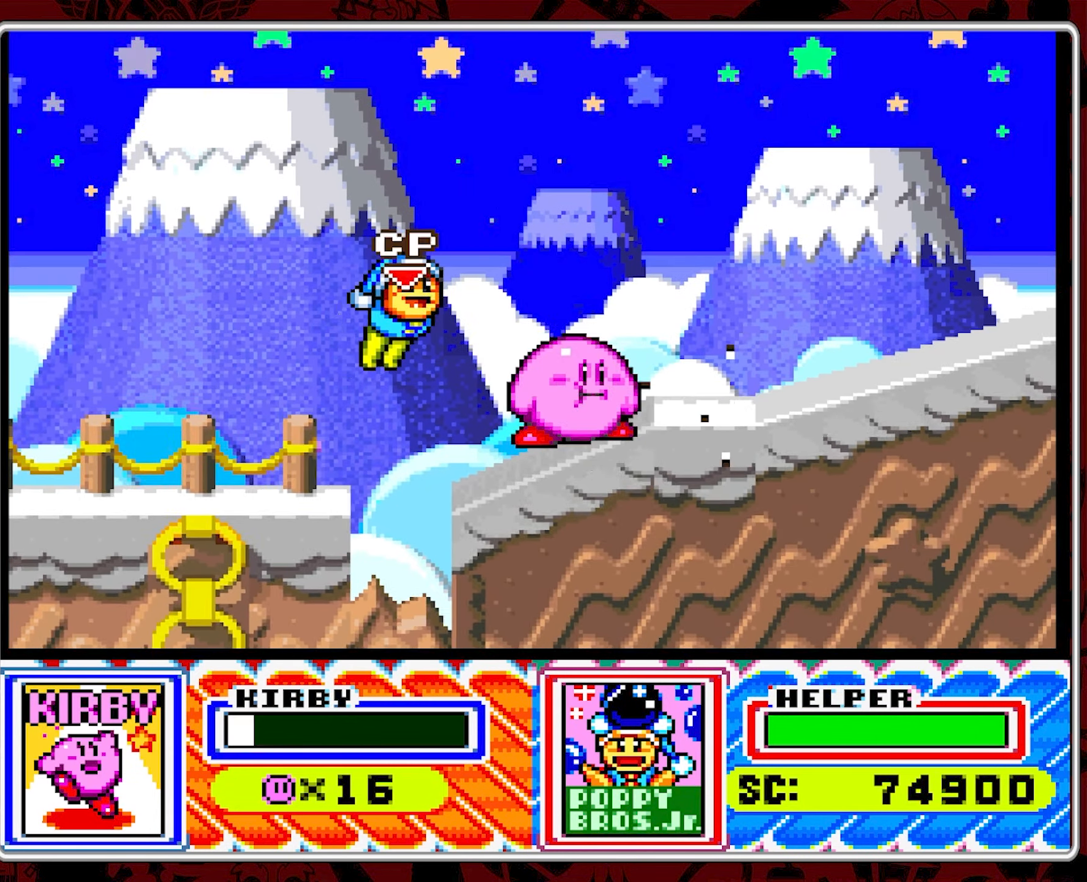
{"buttons": [], "events": [[34, "DPAD_DOWN", "down"], [34, "Y", "up"], [150, "DPAD_DOWN", "up"], [217, "DPAD_DOWN", "down"], [284, "DPAD_DOWN", "up"], [317, "DPAD_DOWN", "down"], [434, "DPAD_DOWN", "up"]]}
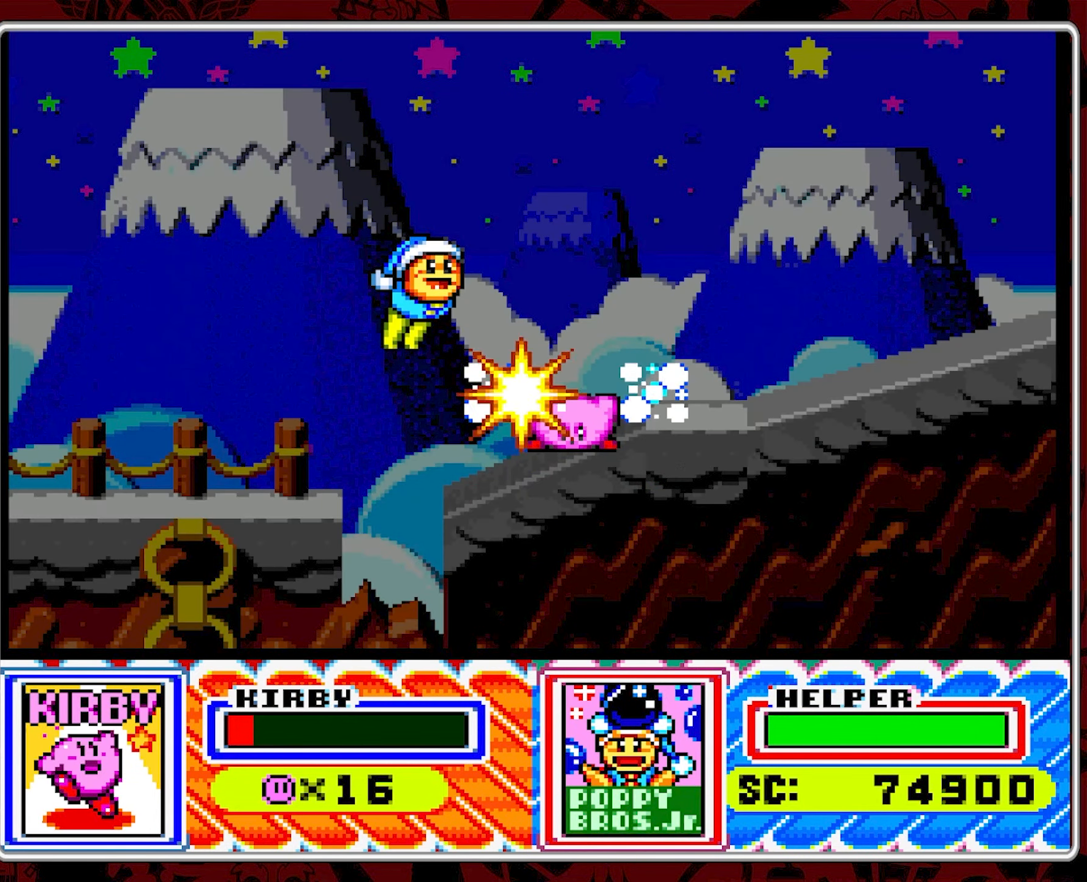
{"buttons": [], "events": []}
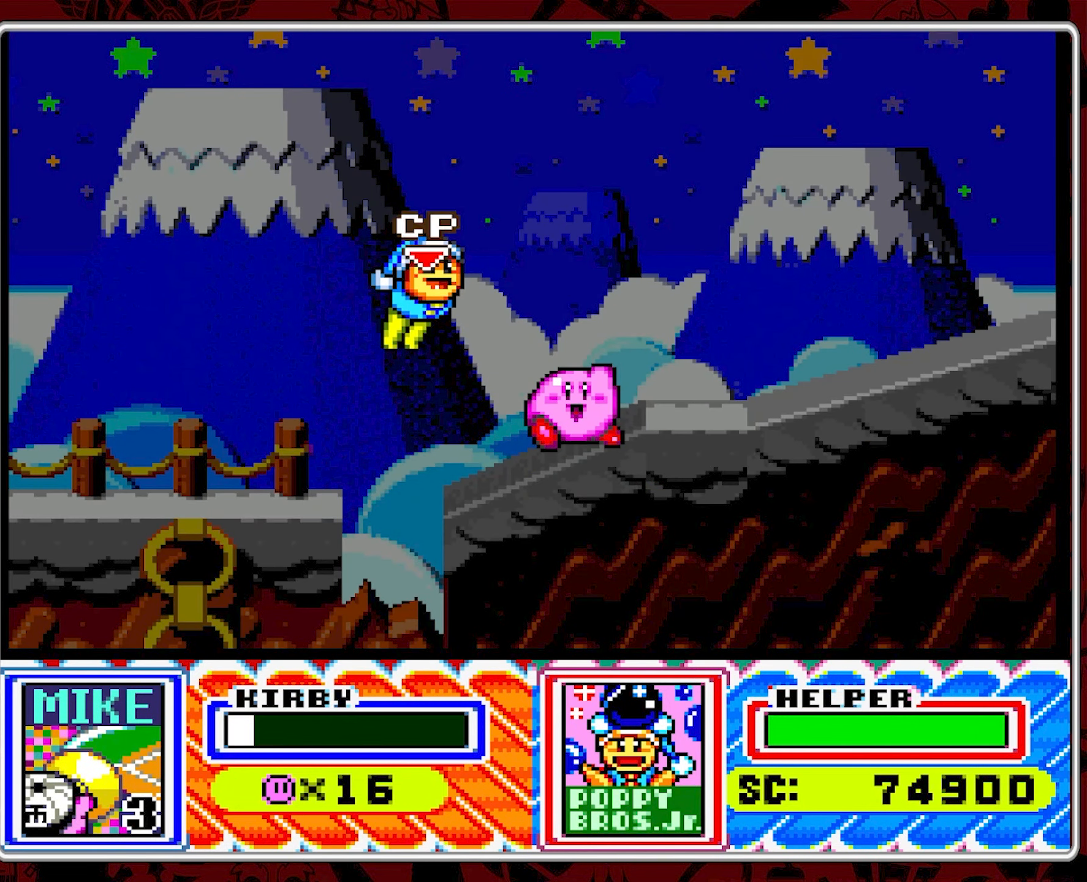
{"buttons": ["DPAD_RIGHT"], "events": [[317, "DPAD_RIGHT", "down"]]}
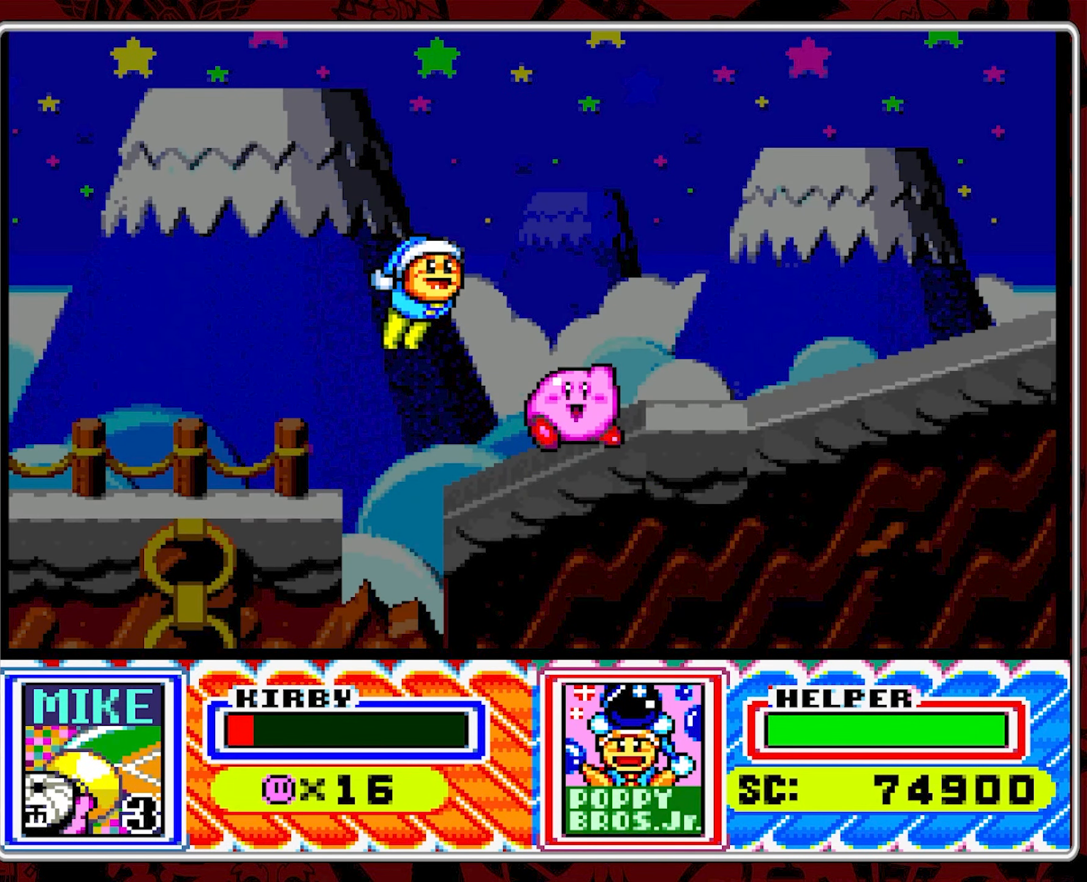
{"buttons": ["DPAD_RIGHT"], "events": []}
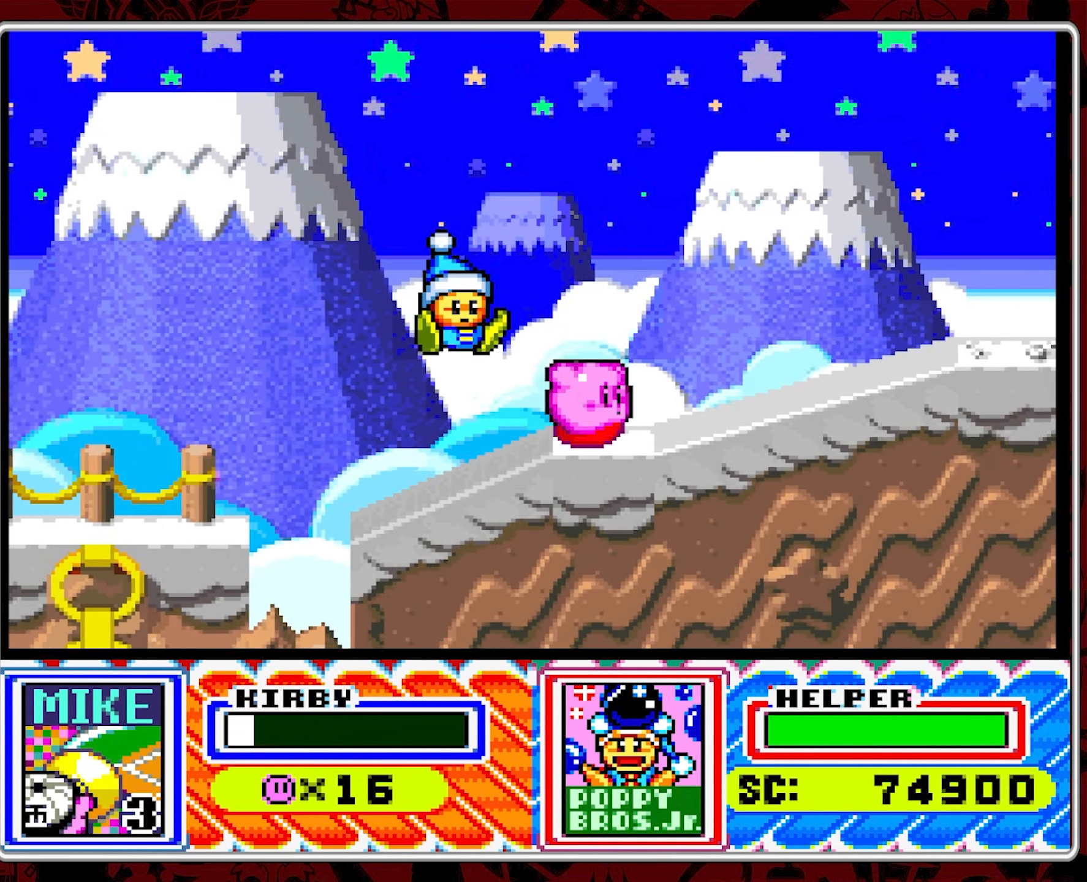
{"buttons": ["B", "DPAD_RIGHT"], "events": [[100, "B", "down"], [234, "B", "up"], [284, "B", "down"], [400, "B", "up"], [467, "B", "down"]]}
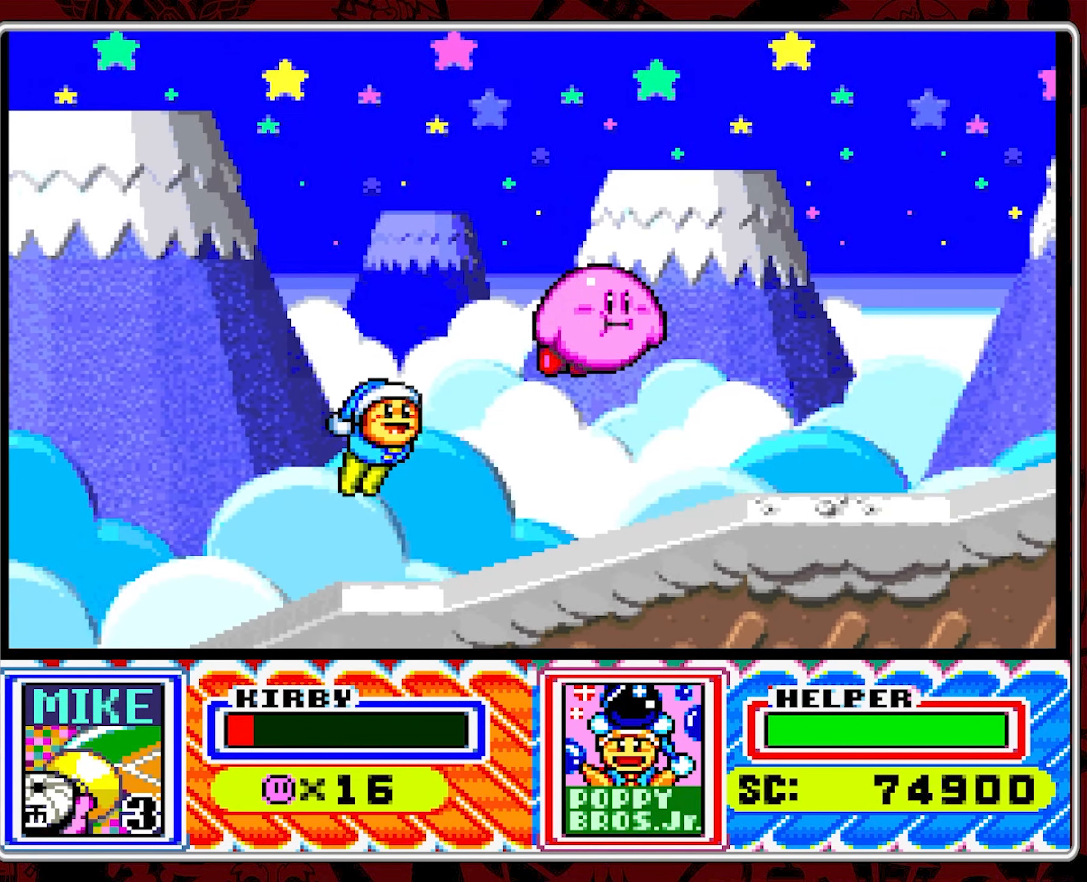
{"buttons": ["B", "DPAD_RIGHT"], "events": [[50, "B", "up"], [100, "B", "down"], [217, "B", "up"], [284, "B", "down"], [350, "B", "up"], [434, "B", "down"]]}
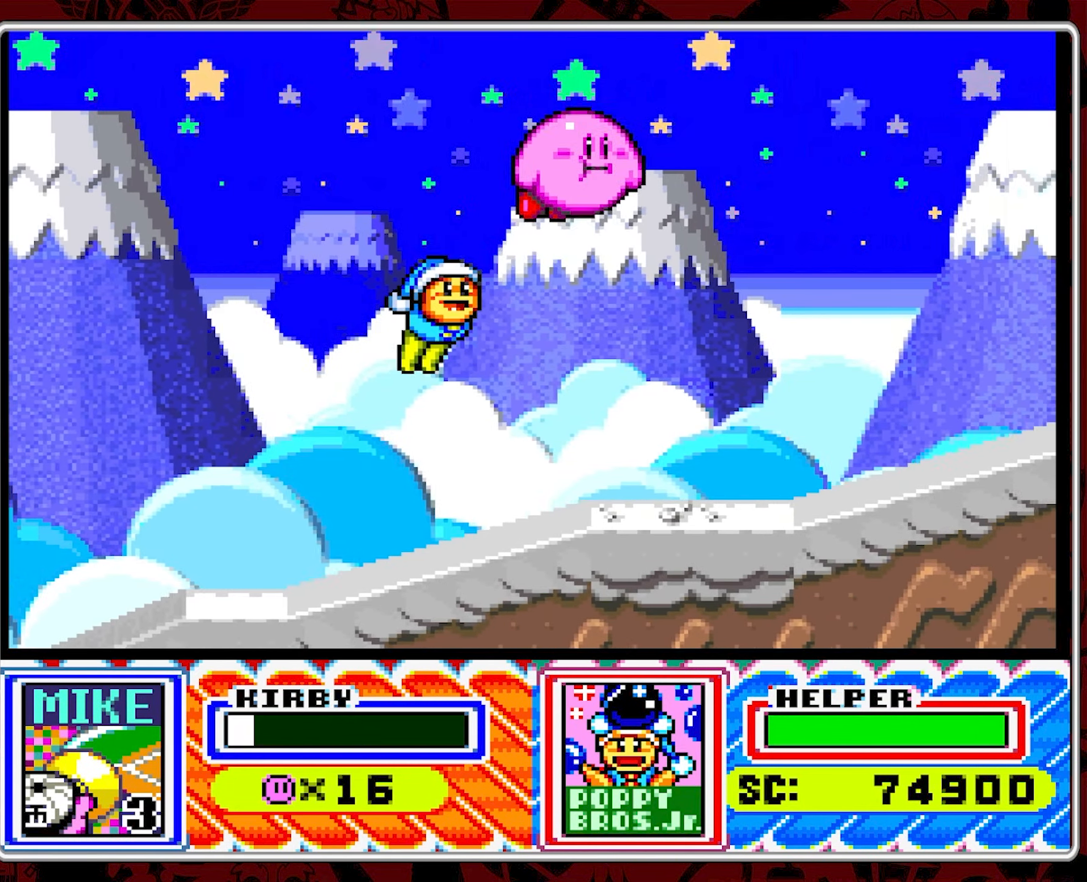
{"buttons": ["B", "DPAD_RIGHT"], "events": [[33, "B", "up"], [83, "B", "down"], [183, "B", "up"], [266, "B", "down"], [366, "B", "up"], [433, "B", "down"]]}
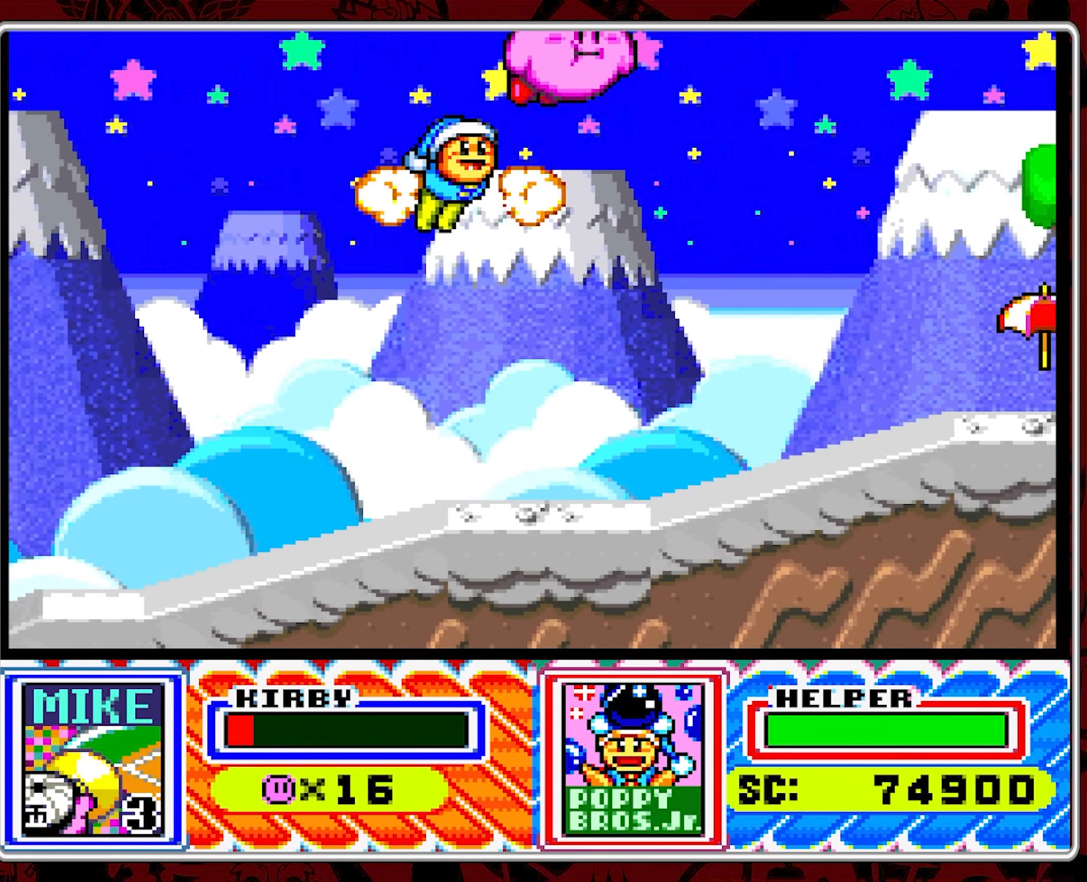
{"buttons": ["DPAD_RIGHT"], "events": [[16, "B", "up"], [83, "B", "down"], [183, "B", "up"], [233, "B", "down"], [316, "B", "up"], [383, "B", "down"], [483, "B", "up"]]}
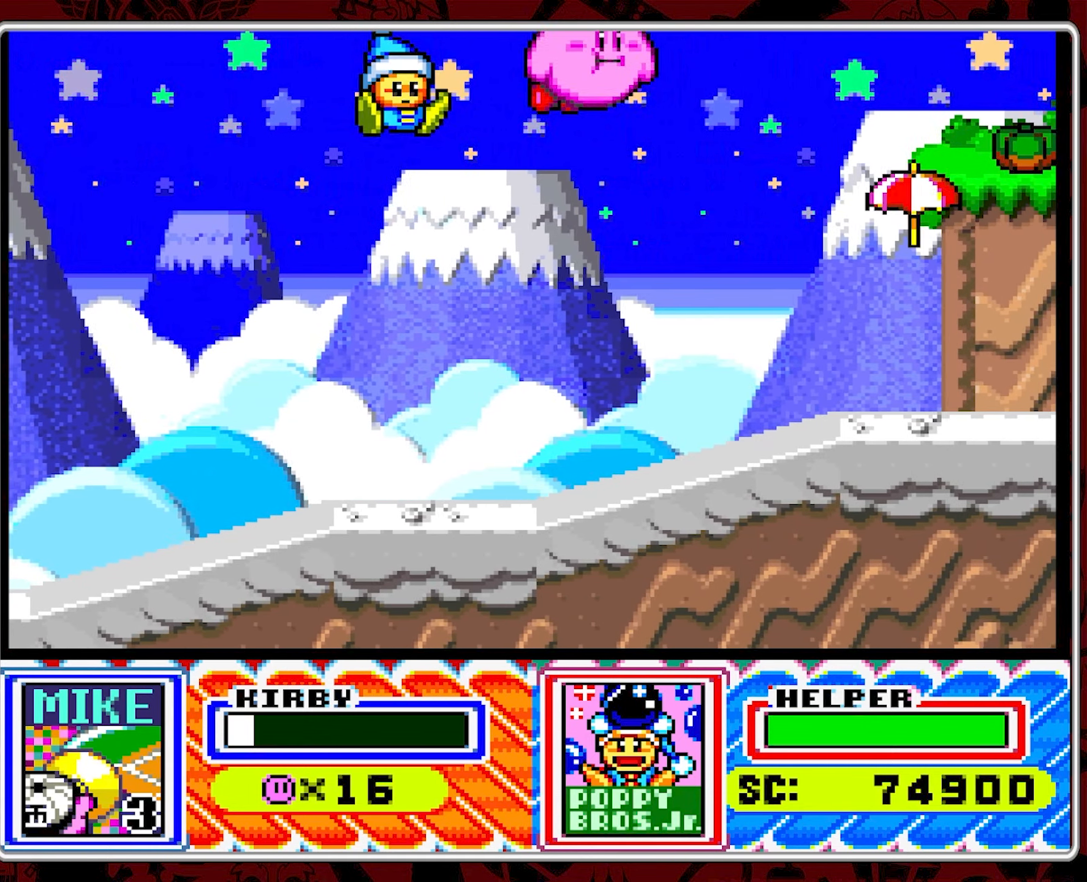
{"buttons": ["DPAD_LEFT"], "events": [[33, "B", "down"], [133, "B", "up"], [200, "B", "down"], [216, "DPAD_DOWN", "down"], [216, "DPAD_LEFT", "down"], [216, "DPAD_RIGHT", "up"], [233, "DPAD_DOWN", "up"], [316, "B", "up"]]}
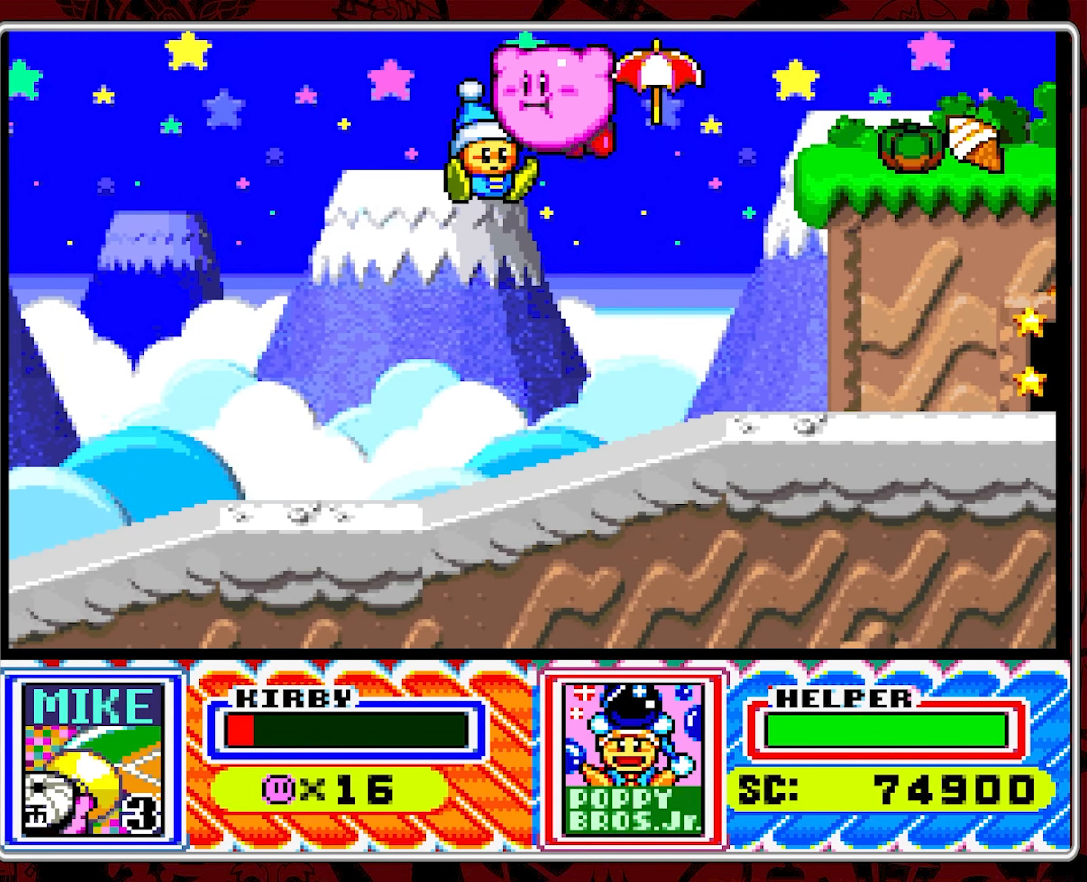
{"buttons": ["DPAD_RIGHT"], "events": [[400, "DPAD_LEFT", "up"], [450, "DPAD_RIGHT", "down"]]}
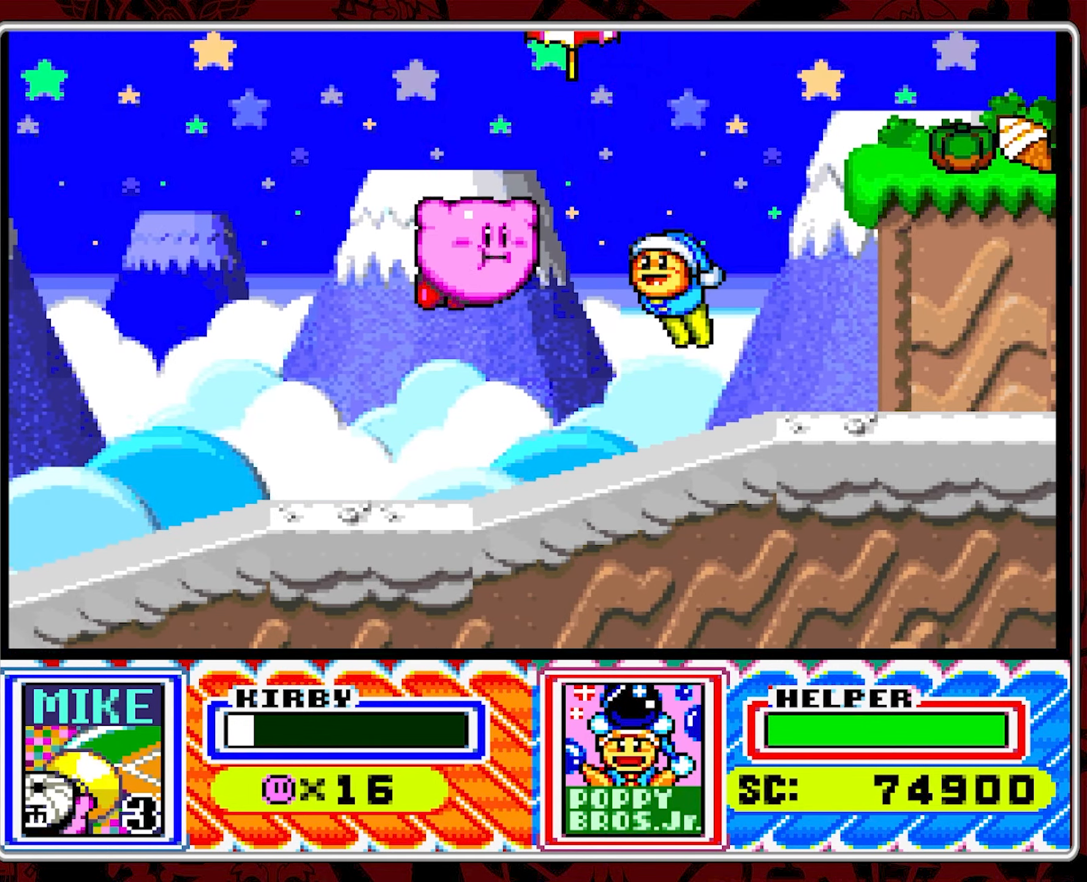
{"buttons": ["DPAD_RIGHT"], "events": []}
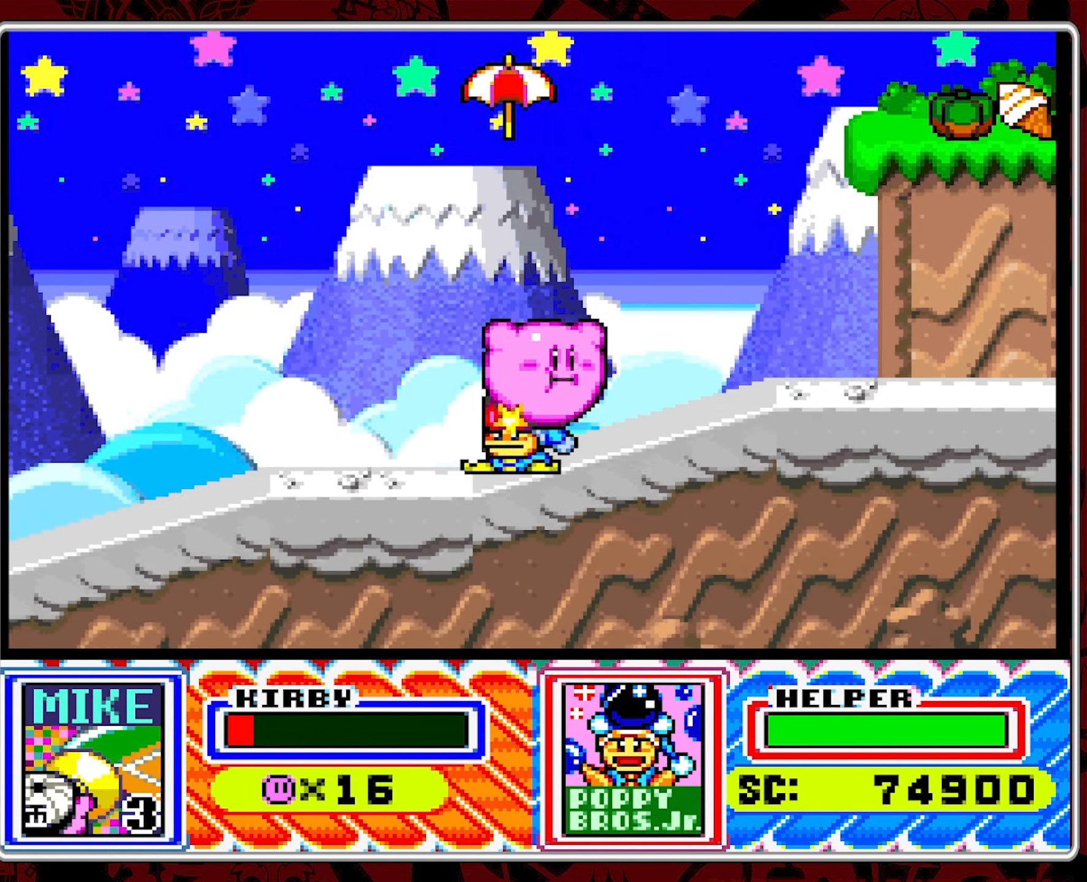
{"buttons": [], "events": [[333, "DPAD_RIGHT", "up"], [383, "DPAD_RIGHT", "down"], [466, "DPAD_RIGHT", "up"]]}
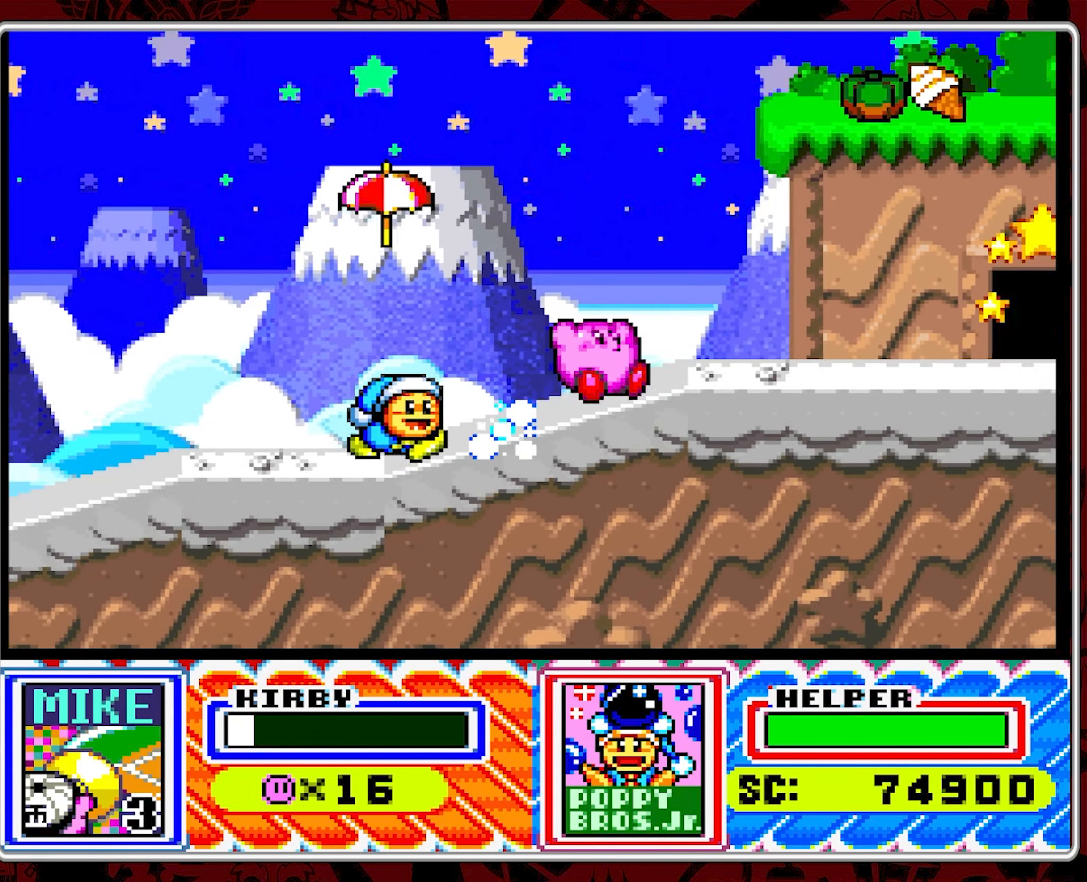
{"buttons": ["B", "DPAD_RIGHT"], "events": [[16, "DPAD_RIGHT", "down"], [233, "B", "down"], [366, "B", "up"], [416, "B", "down"]]}
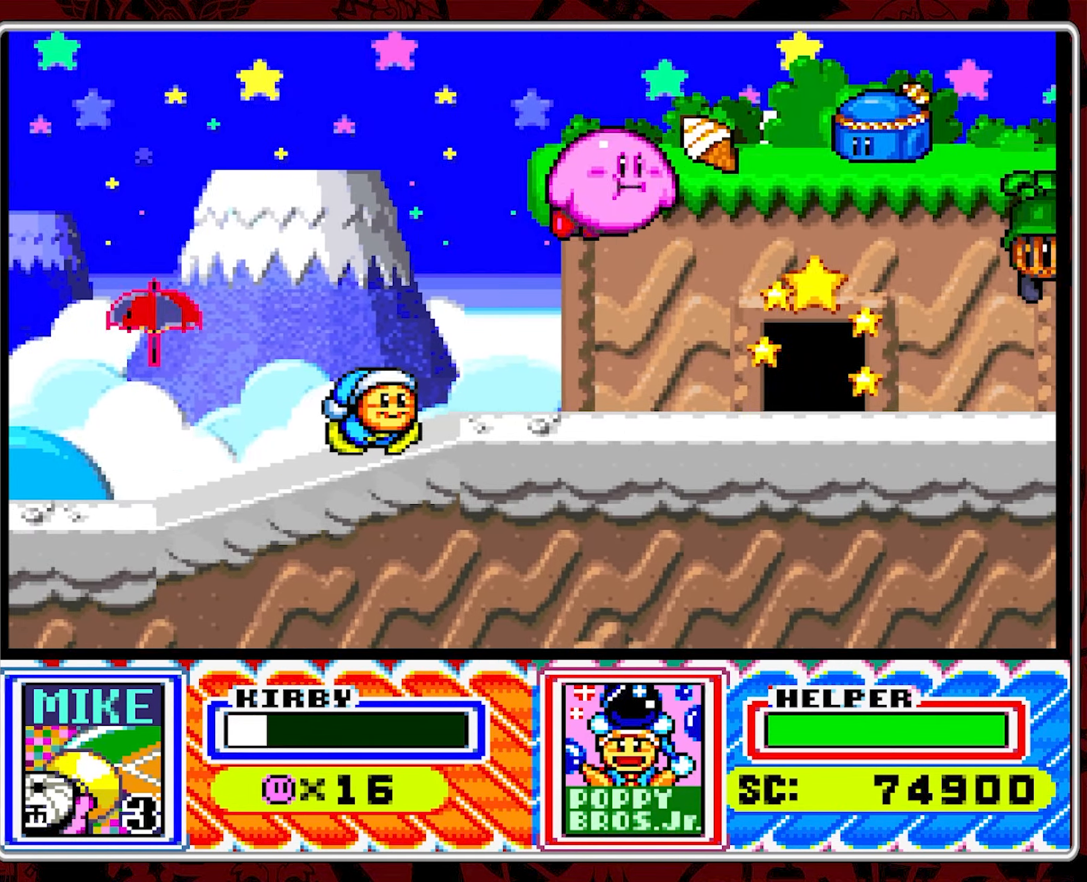
{"buttons": ["DPAD_LEFT"], "events": [[33, "B", "up"], [83, "B", "down"], [150, "DPAD_RIGHT", "up"], [150, "DPAD_UP", "down"], [183, "DPAD_LEFT", "down"], [183, "DPAD_UP", "up"], [200, "B", "up"]]}
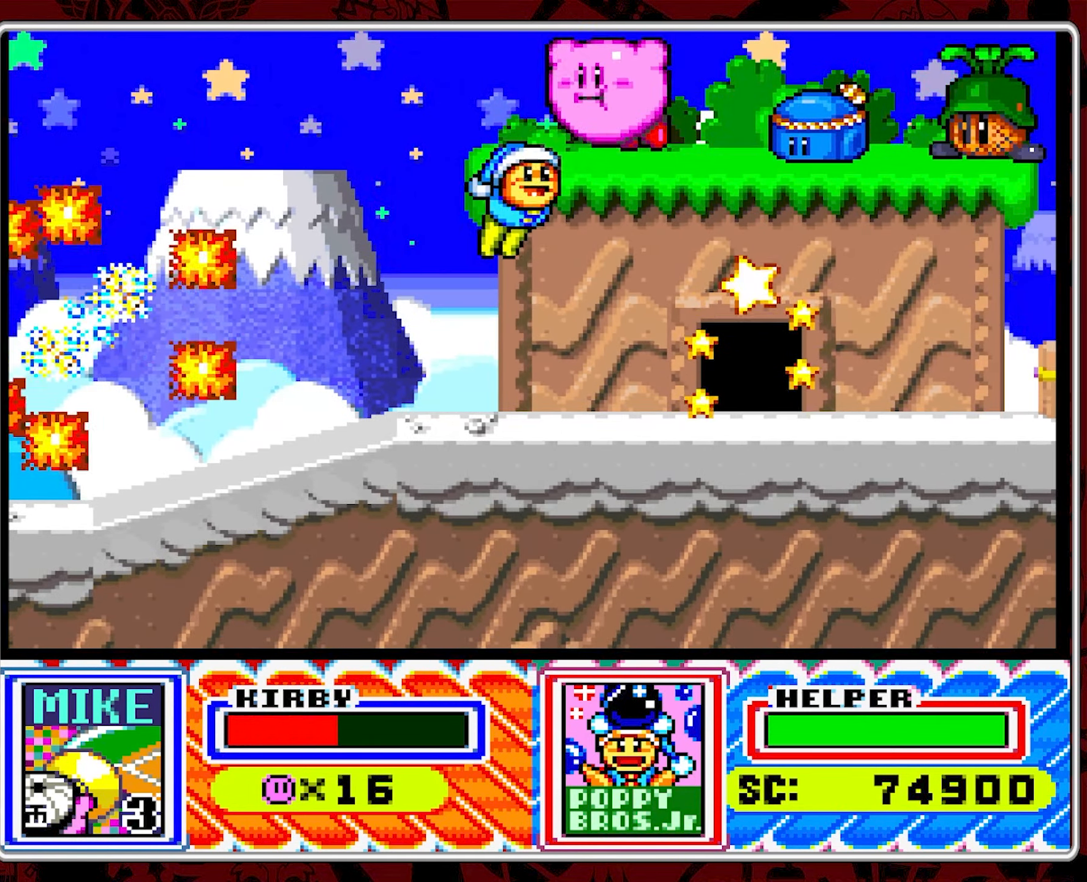
{"buttons": [], "events": [[500, "DPAD_LEFT", "up"]]}
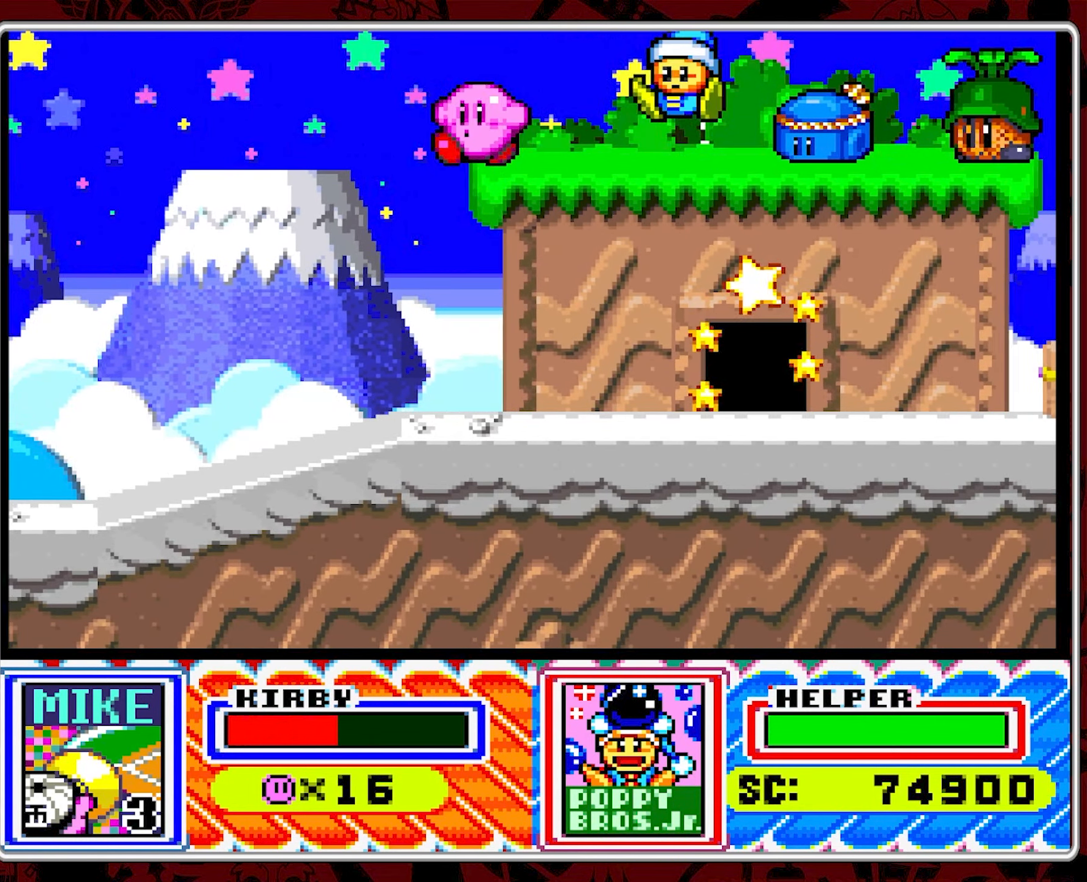
{"buttons": ["DPAD_RIGHT"], "events": [[16, "DPAD_UP", "down"], [33, "DPAD_LEFT", "down"], [66, "DPAD_UP", "up"], [233, "DPAD_LEFT", "up"], [283, "DPAD_RIGHT", "down"]]}
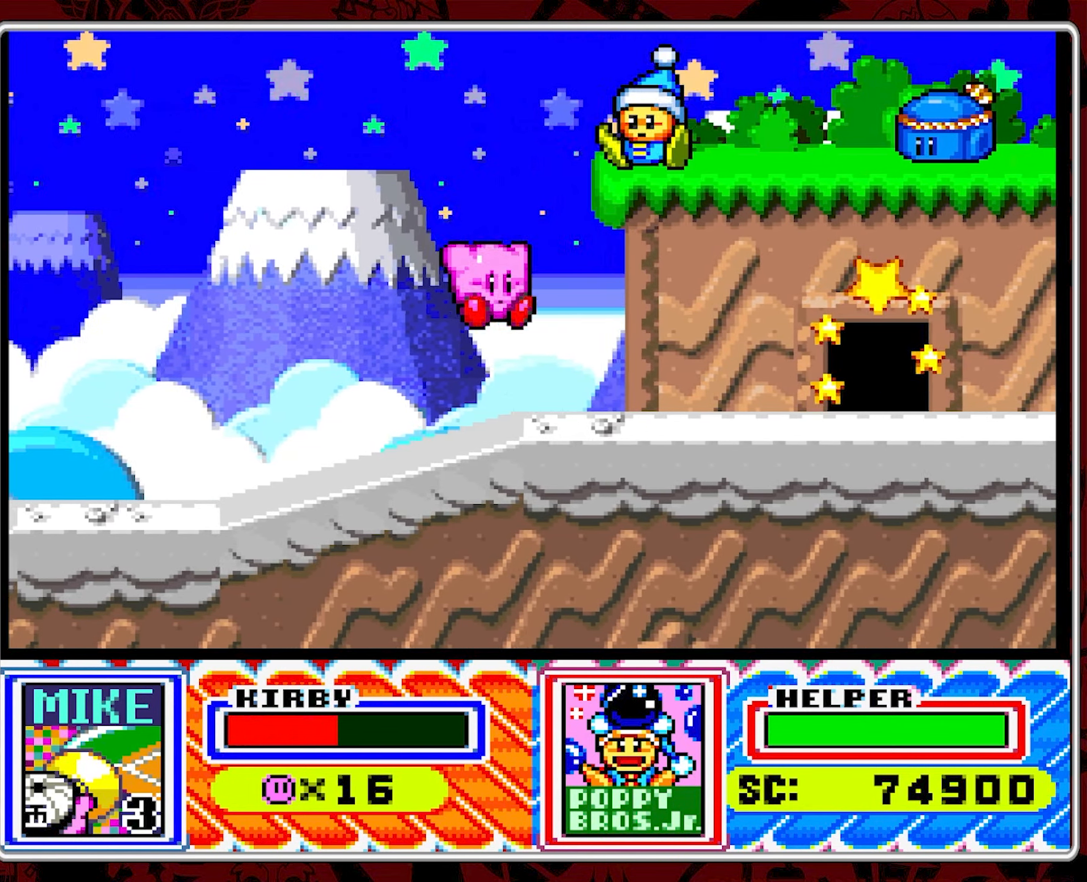
{"buttons": ["DPAD_RIGHT"], "events": [[200, "DPAD_RIGHT", "up"], [267, "DPAD_RIGHT", "down"], [333, "DPAD_RIGHT", "up"], [383, "DPAD_RIGHT", "down"]]}
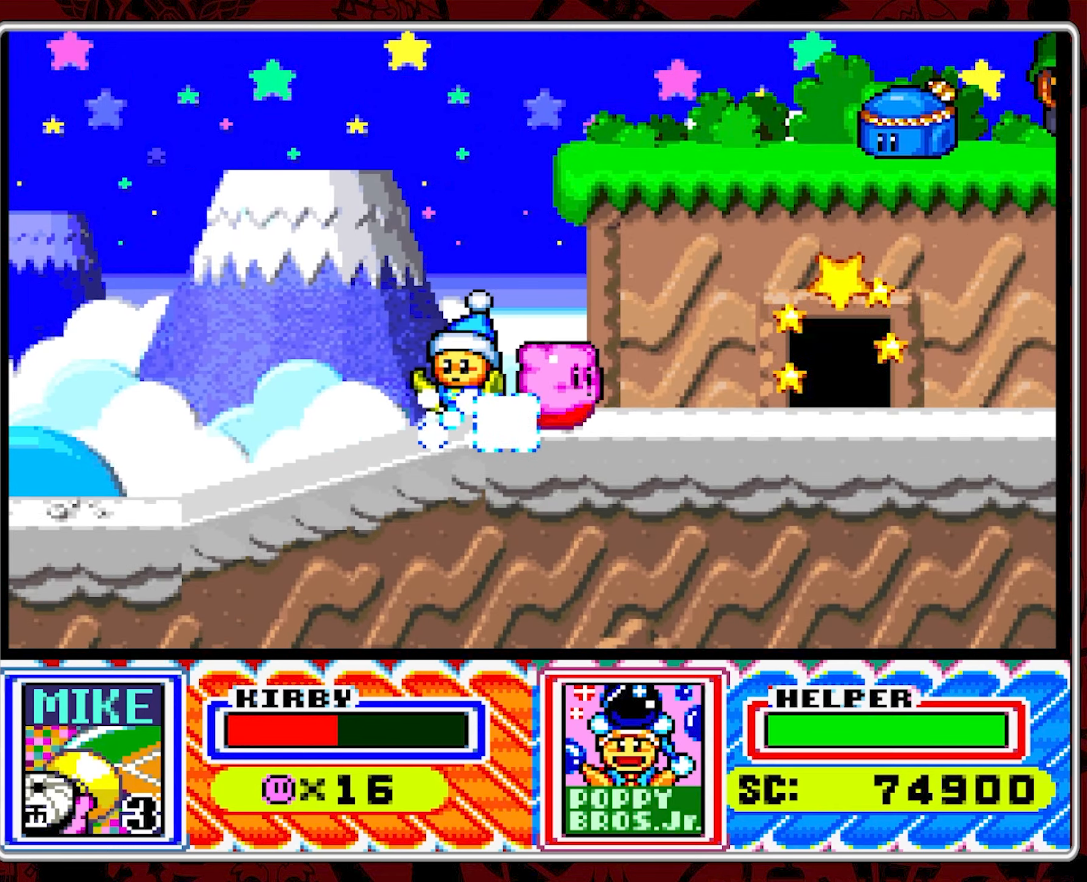
{"buttons": ["DPAD_UP"], "events": [[450, "DPAD_UP", "down"], [483, "DPAD_RIGHT", "up"]]}
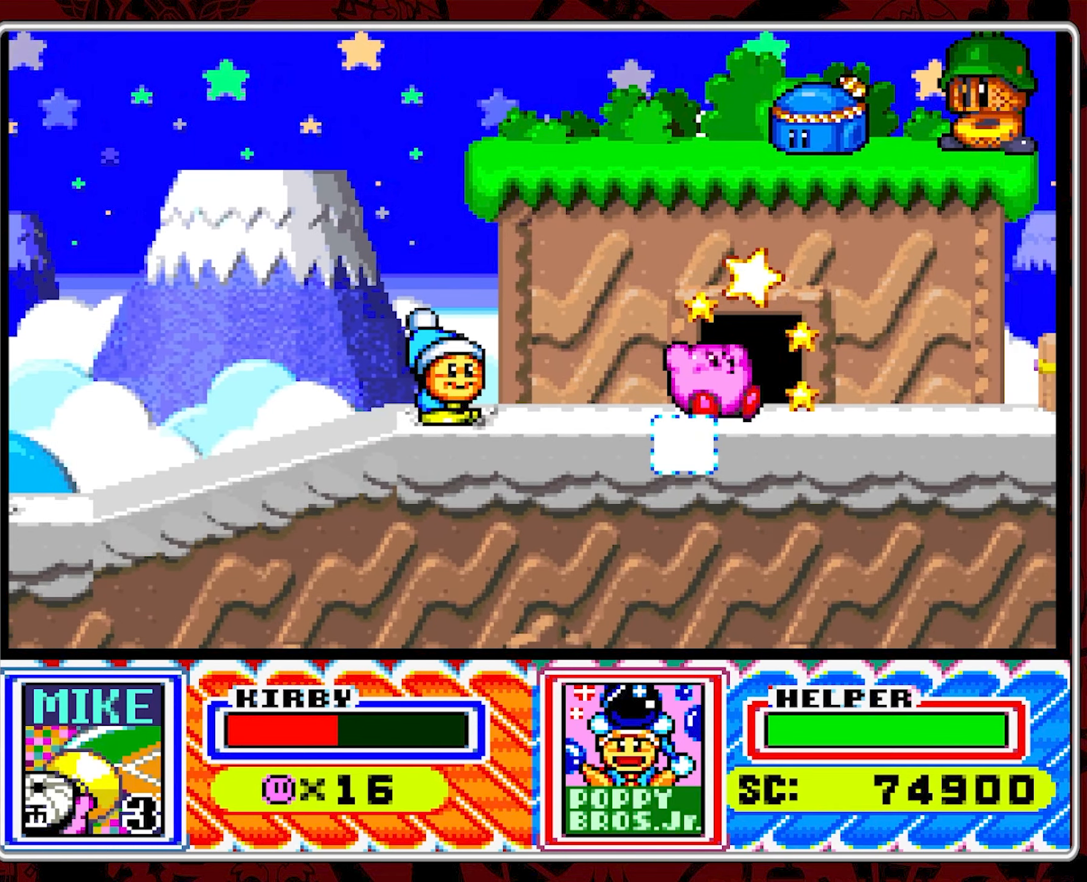
{"buttons": [], "events": [[117, "DPAD_UP", "up"], [167, "DPAD_UP", "down"], [283, "DPAD_UP", "up"]]}
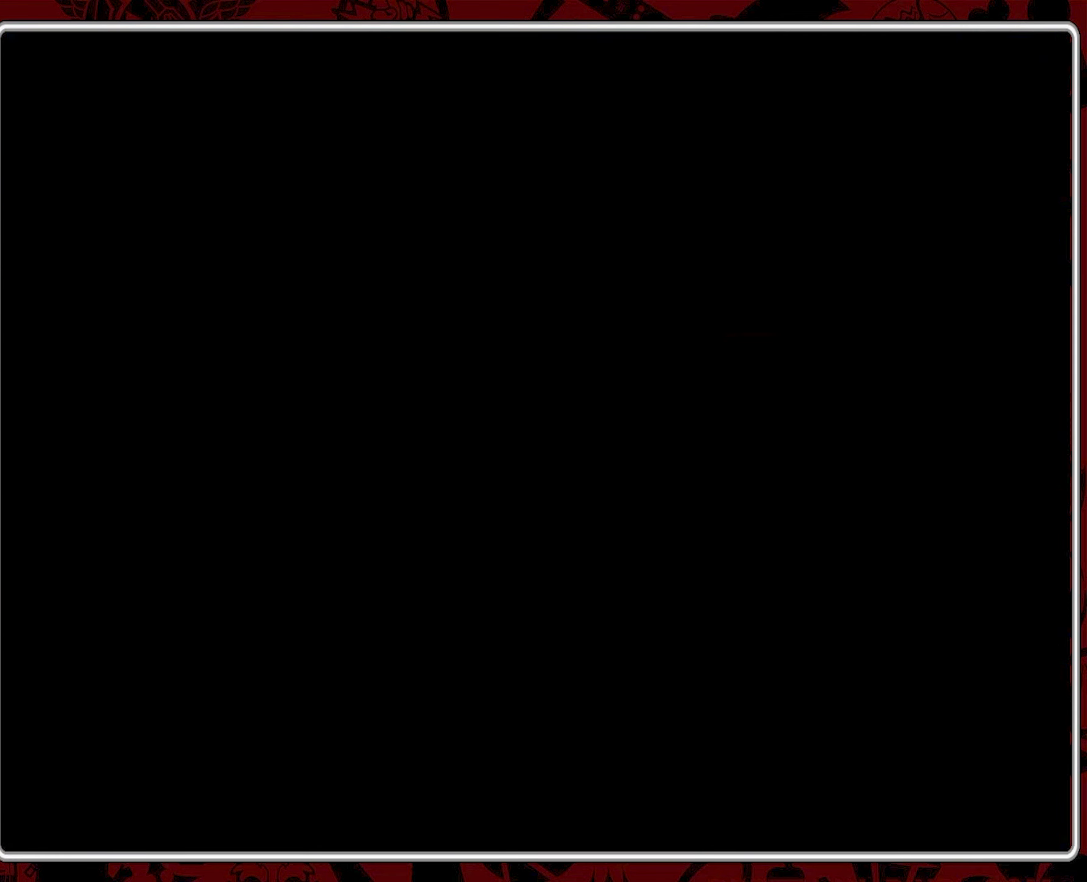
{"buttons": [], "events": []}
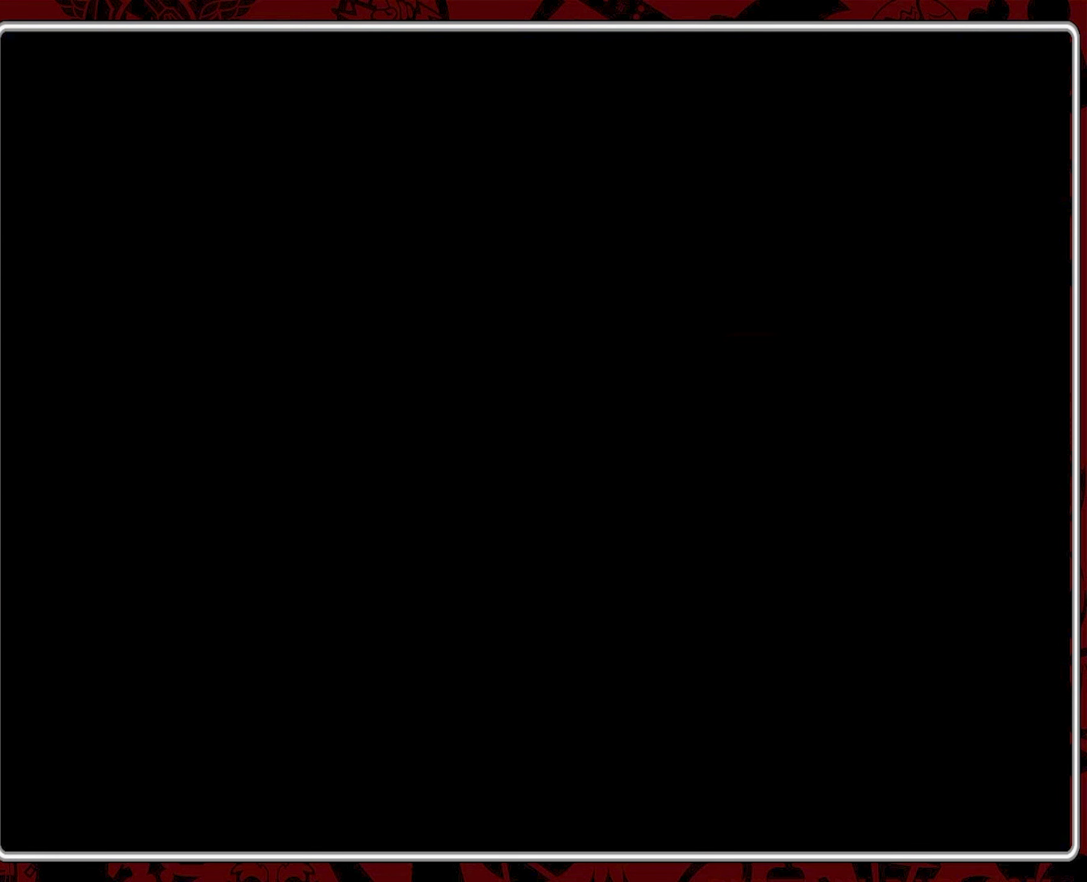
{"buttons": [], "events": []}
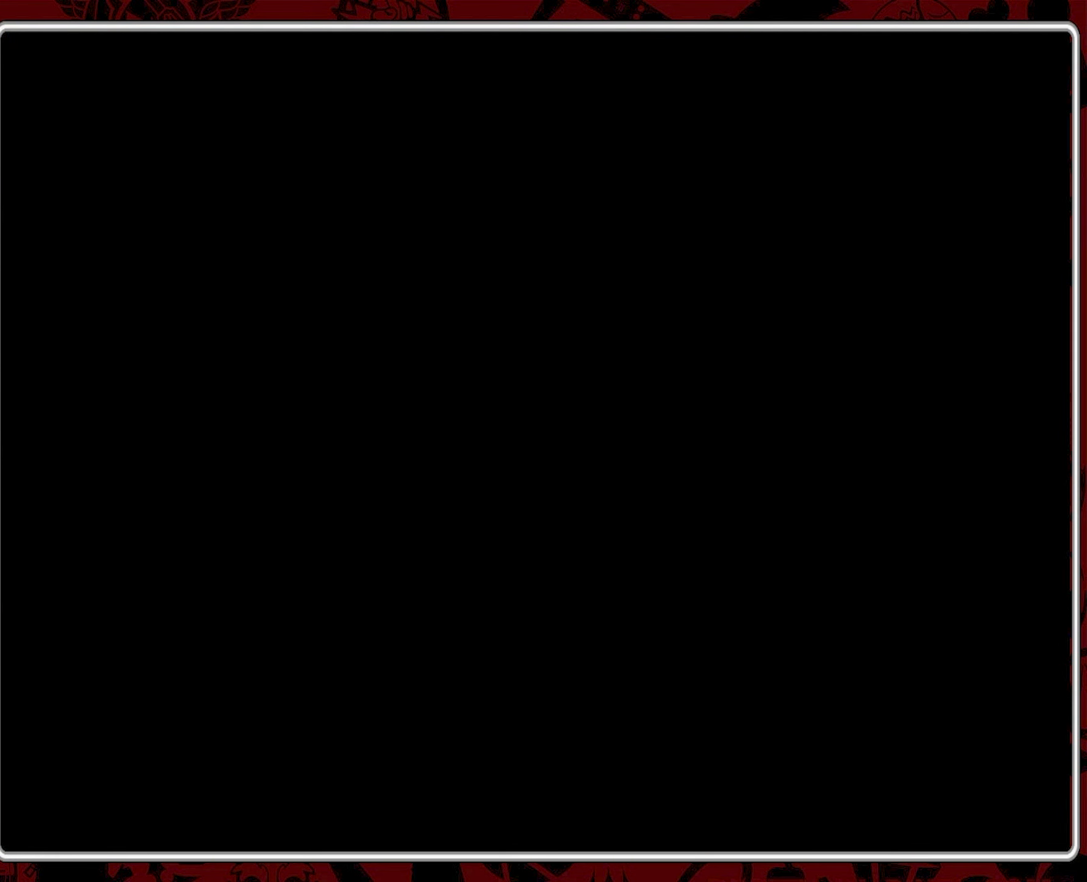
{"buttons": [], "events": []}
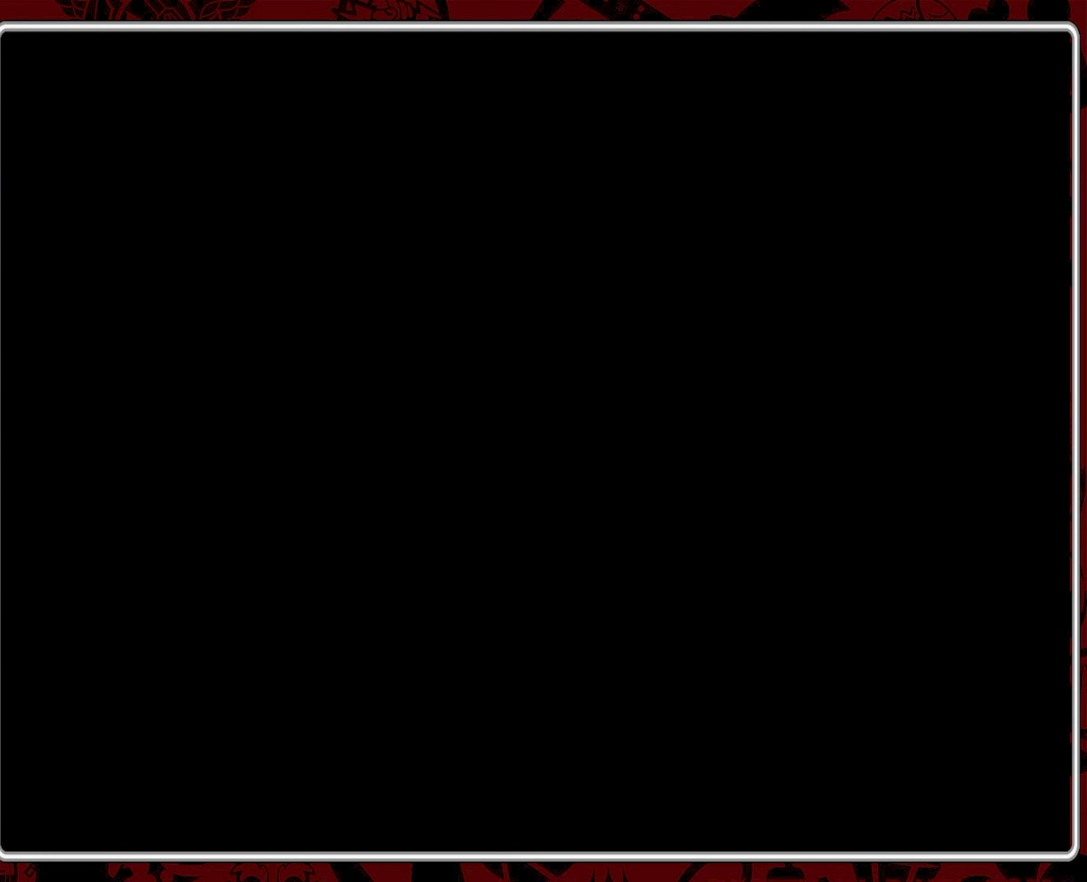
{"buttons": [], "events": []}
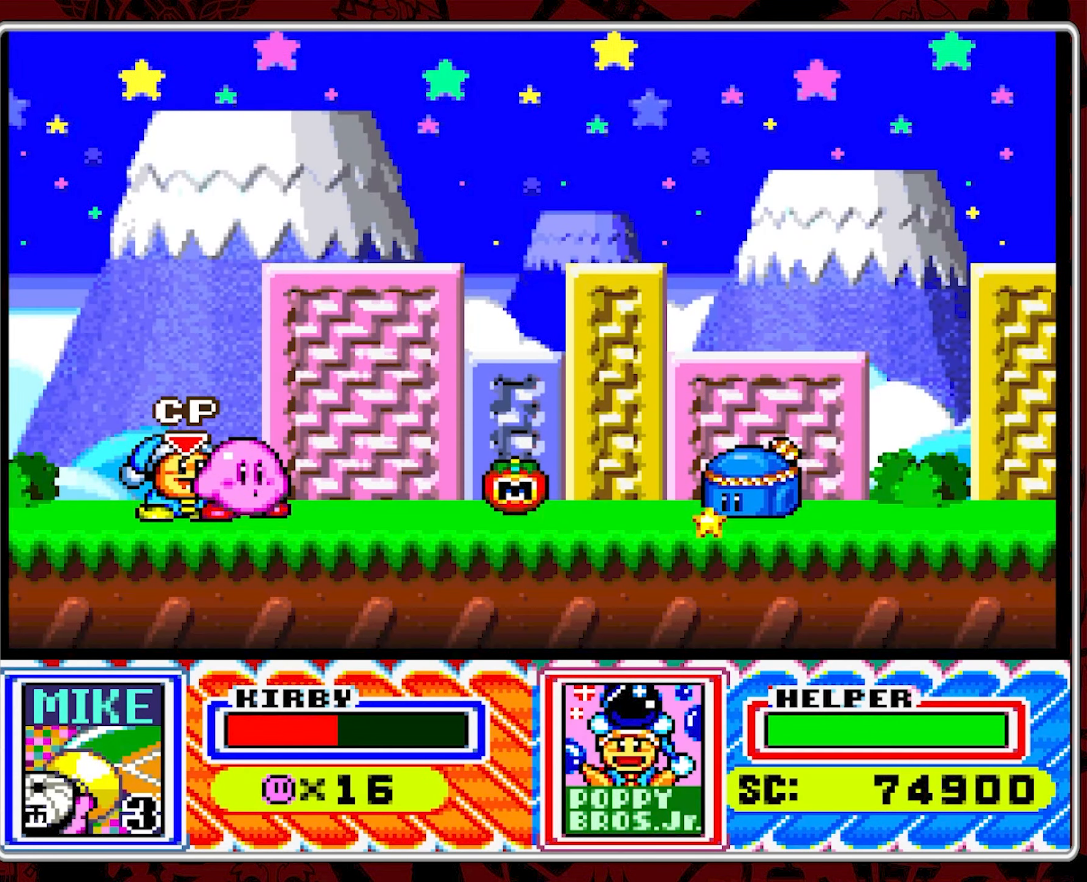
{"buttons": [], "events": [[417, "DPAD_RIGHT", "down"], [483, "DPAD_RIGHT", "up"]]}
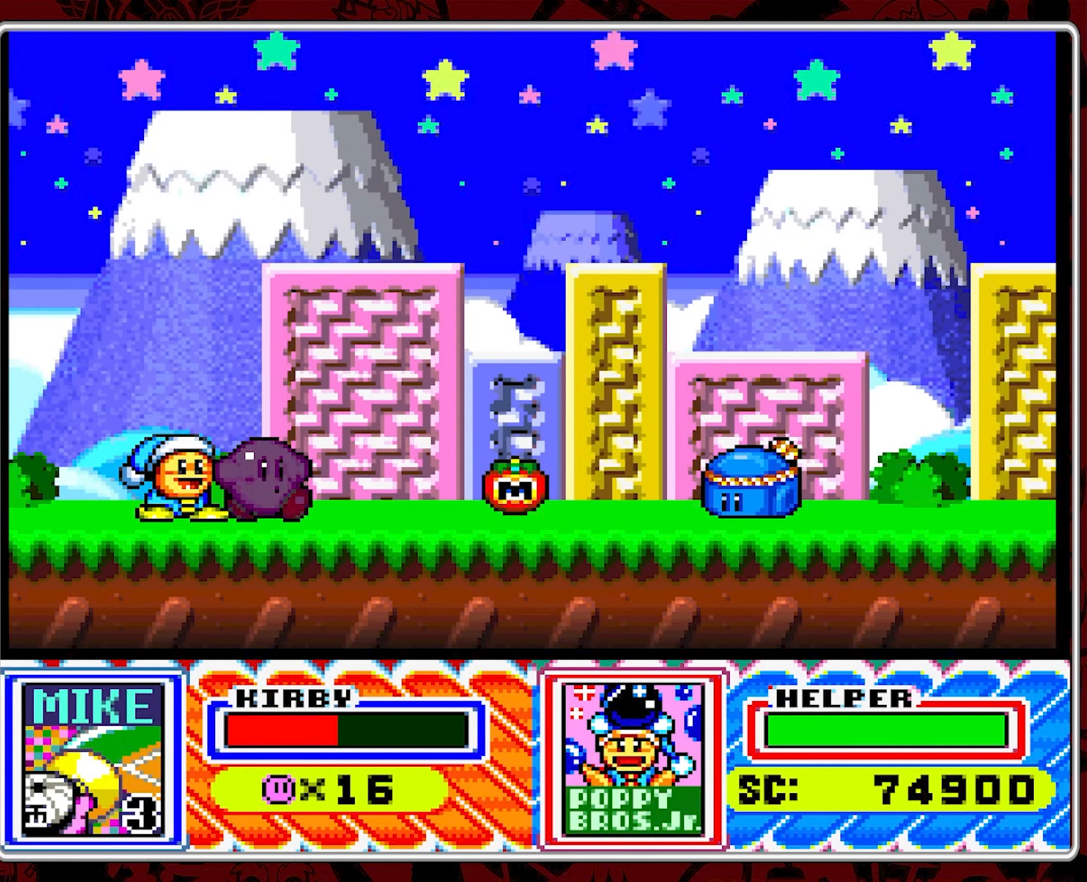
{"buttons": ["DPAD_RIGHT"], "events": [[200, "DPAD_RIGHT", "down"]]}
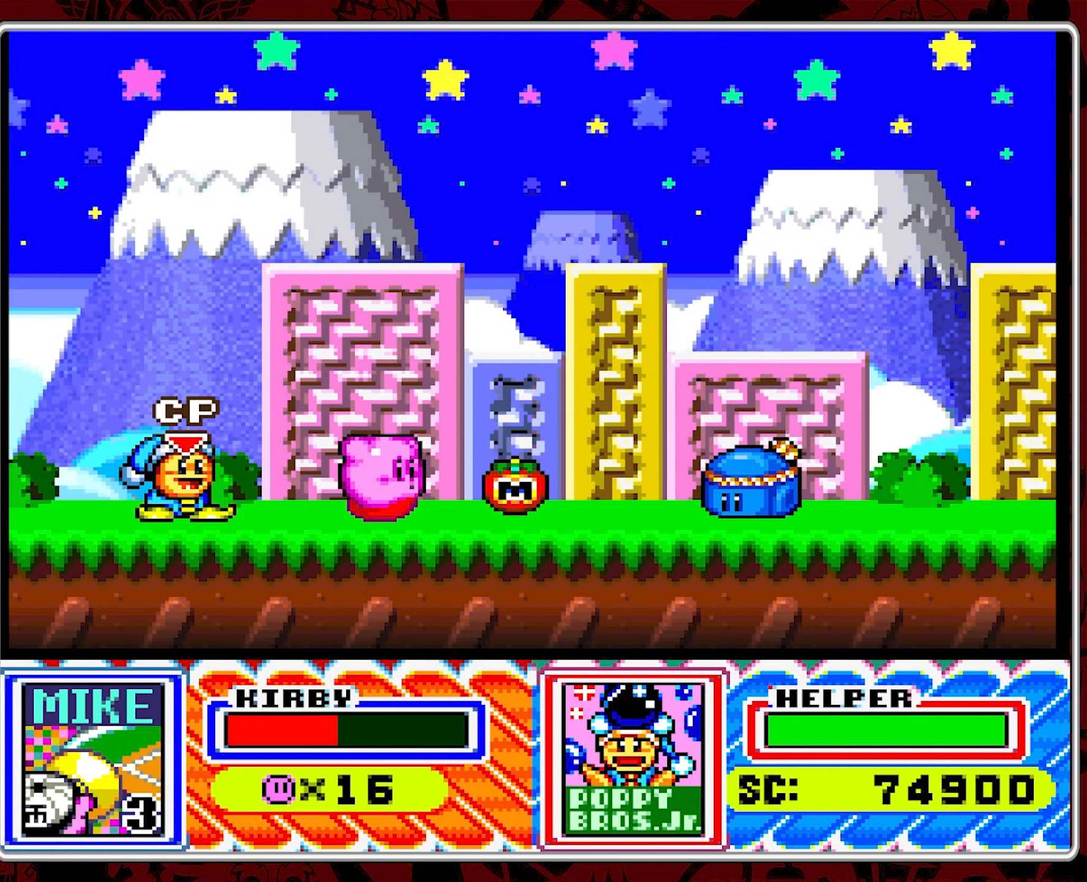
{"buttons": ["DPAD_LEFT"], "events": [[217, "DPAD_RIGHT", "up"], [433, "DPAD_LEFT", "down"]]}
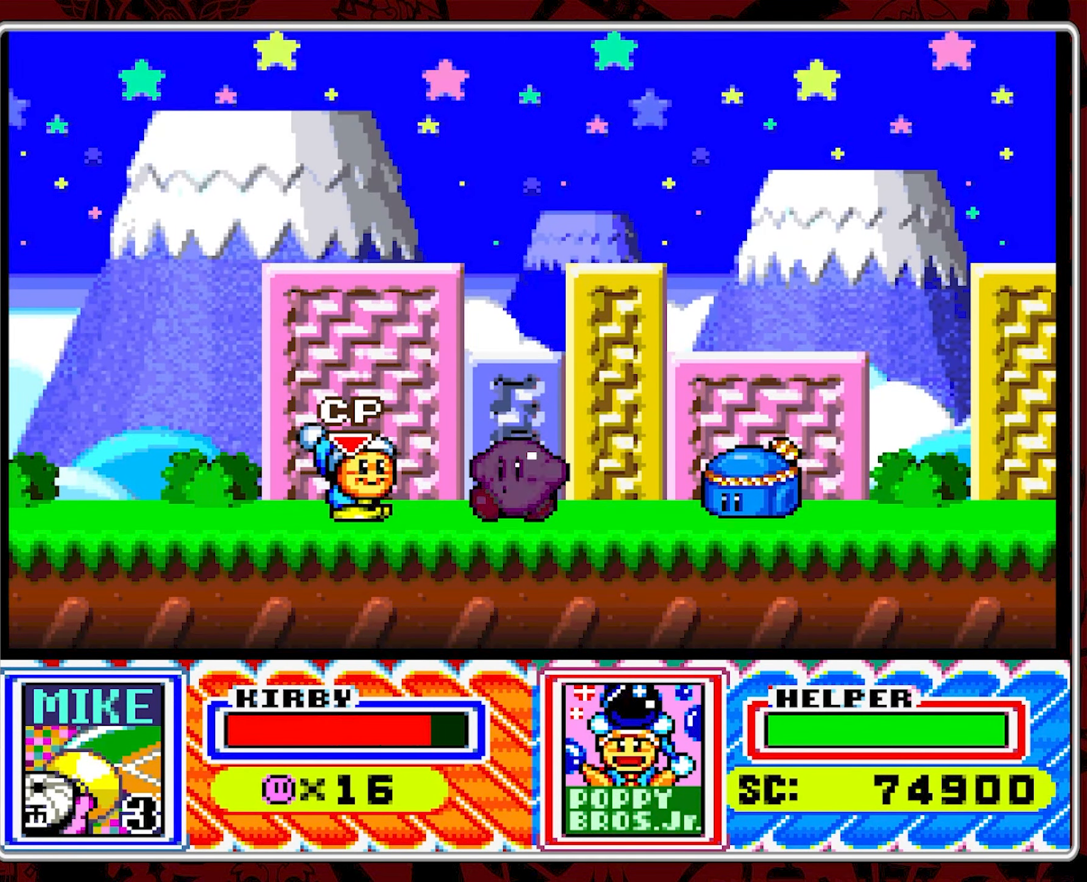
{"buttons": ["B", "DPAD_RIGHT"], "events": [[67, "B", "down"], [83, "DPAD_LEFT", "up"], [200, "DPAD_RIGHT", "down"], [234, "B", "up"], [300, "B", "down"], [417, "B", "up"], [484, "B", "down"]]}
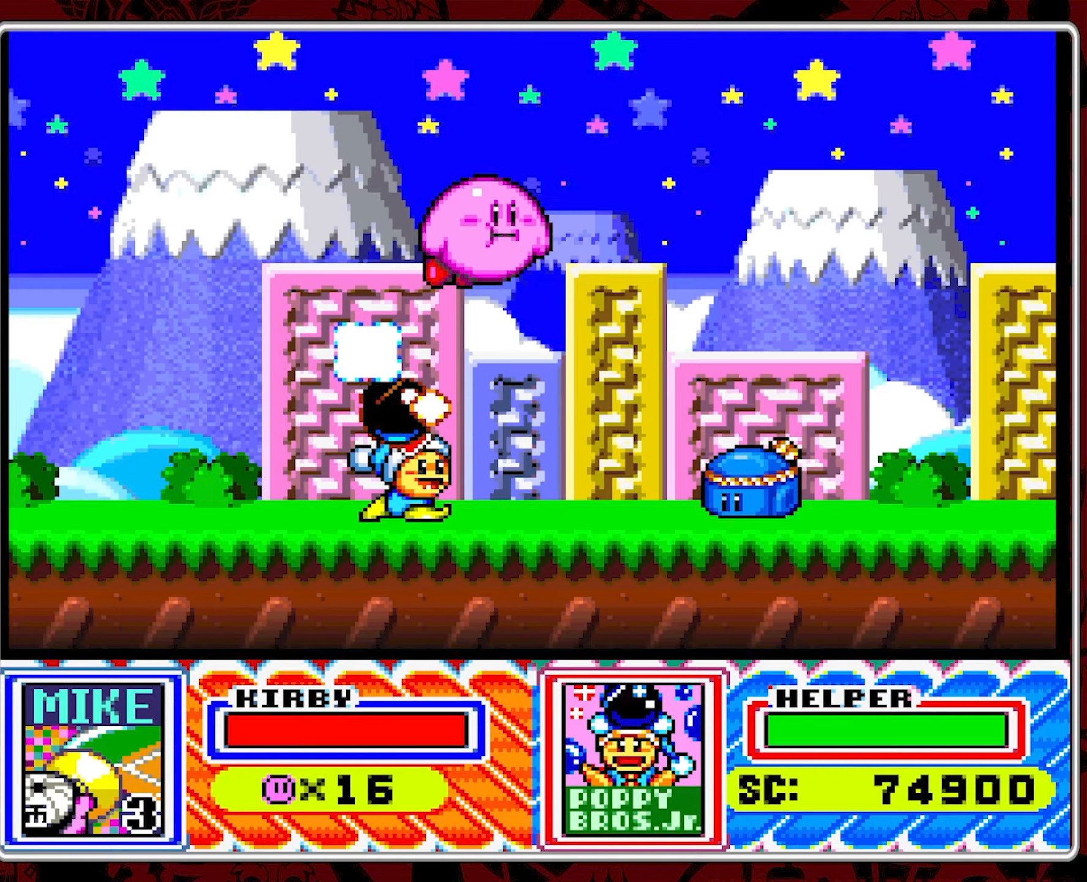
{"buttons": ["DPAD_LEFT"], "events": [[84, "B", "up"], [134, "B", "down"], [234, "B", "up"], [284, "DPAD_RIGHT", "up"], [367, "DPAD_LEFT", "down"]]}